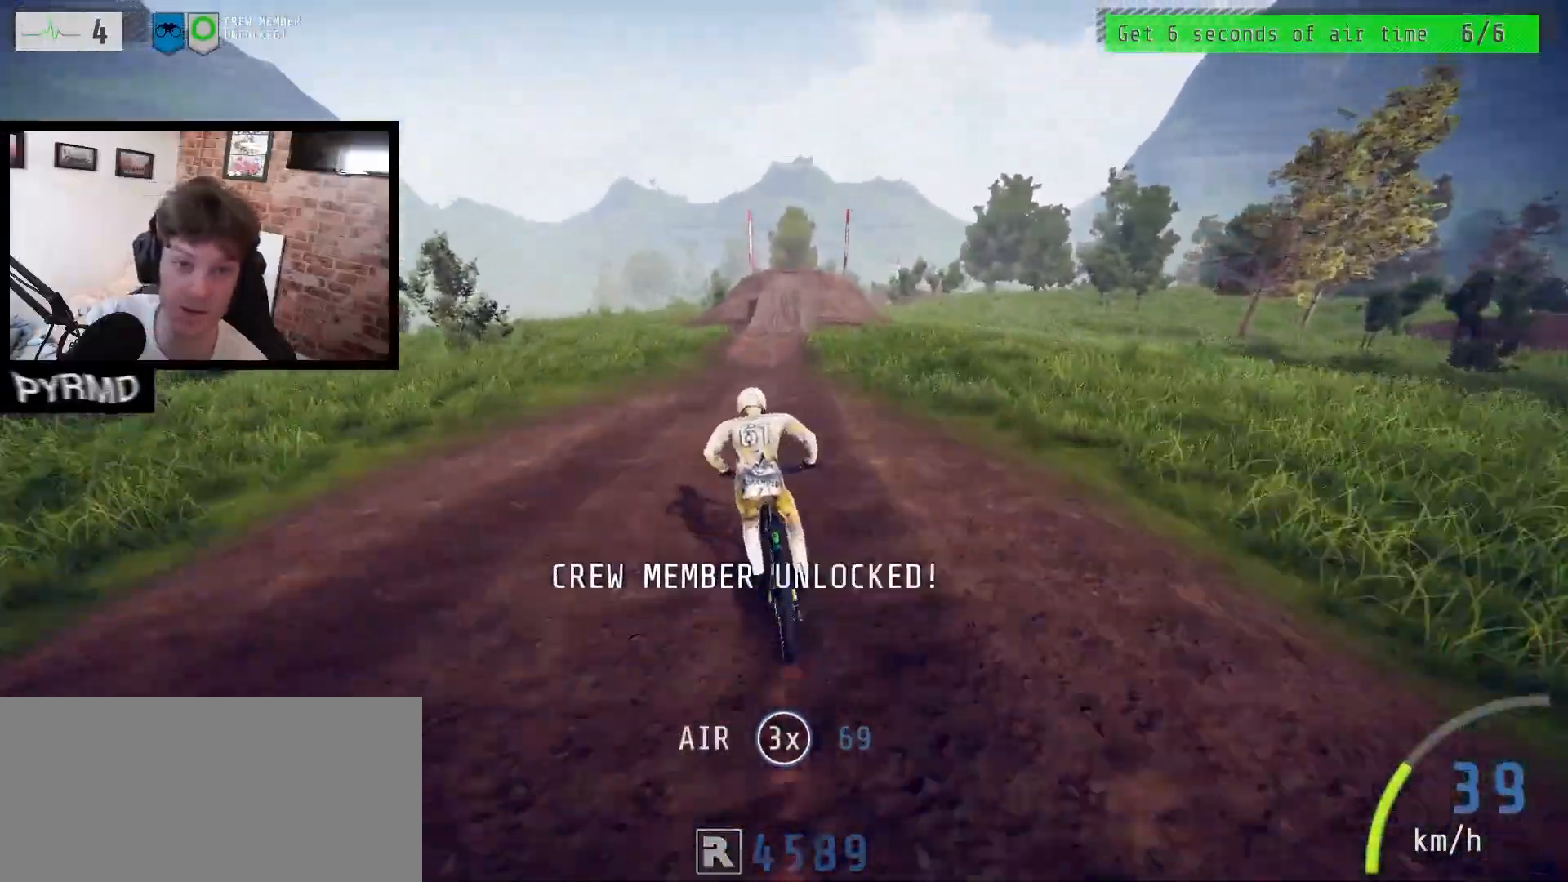
Gameplay with keyboard; each line is a JSON object with the keys held at the frame after it. "events" lists presses ("down") and releases ("up") of ".", "/", "0", "1", "2", "3", "4", "5", "6", "7", "8", "9", "a", "alt_l", "alt_r", "b", "backslash", "backspace", "c", "caps_lock", "comma", "ctrl_l", "ctrl_r", "d", "e", "equals", "escape", "f", "f1", "f10", "f11", "f12", "f2", "f3", "f4", "f5", "f6", "f7", "f8", "f9", "g", "h", "i", "j", "k", "l", "lbracket", "m", "minus", "n", "o", "p", "q", "quote", "r", "rbracket", "return", "s", "semicolon", "shift_l", "shift_r", "space", "super_l", "super_r", "t", "tab", "tilde", "u", "v", "w", "y" and "z" between this image and that frame as [ms after this image, input, new state], when the widget could be followed in between. No other keys are recorded. Mouse input is not recorded. Not read: x.
{"keys": ["a"], "events": [[33, "l", "down"], [100, "l", "up"], [233, "l", "down"], [300, "l", "up"]]}
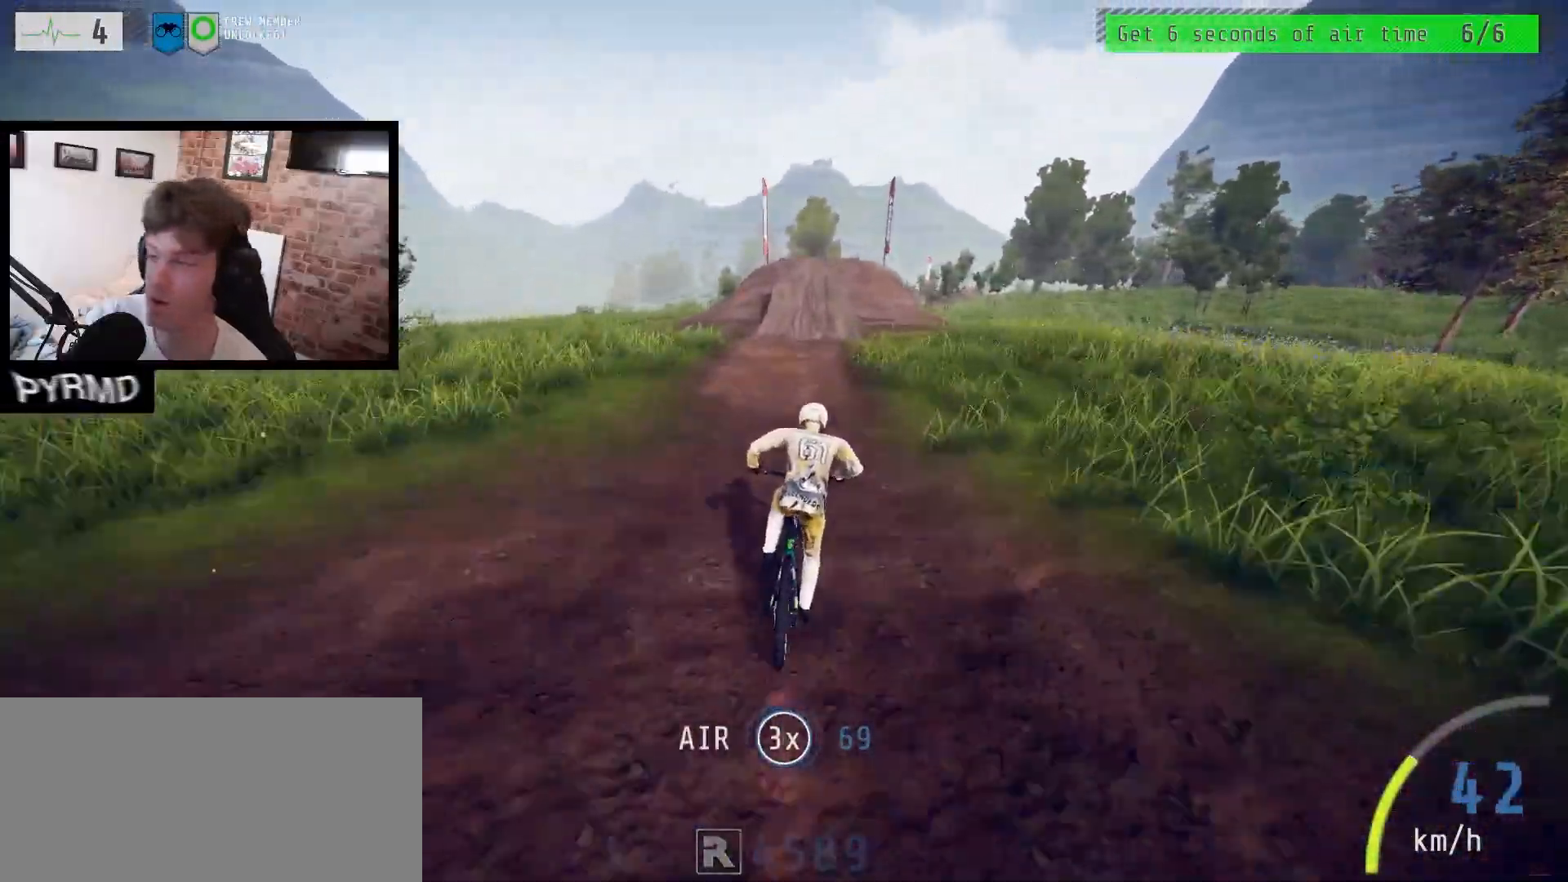
{"keys": ["a"], "events": []}
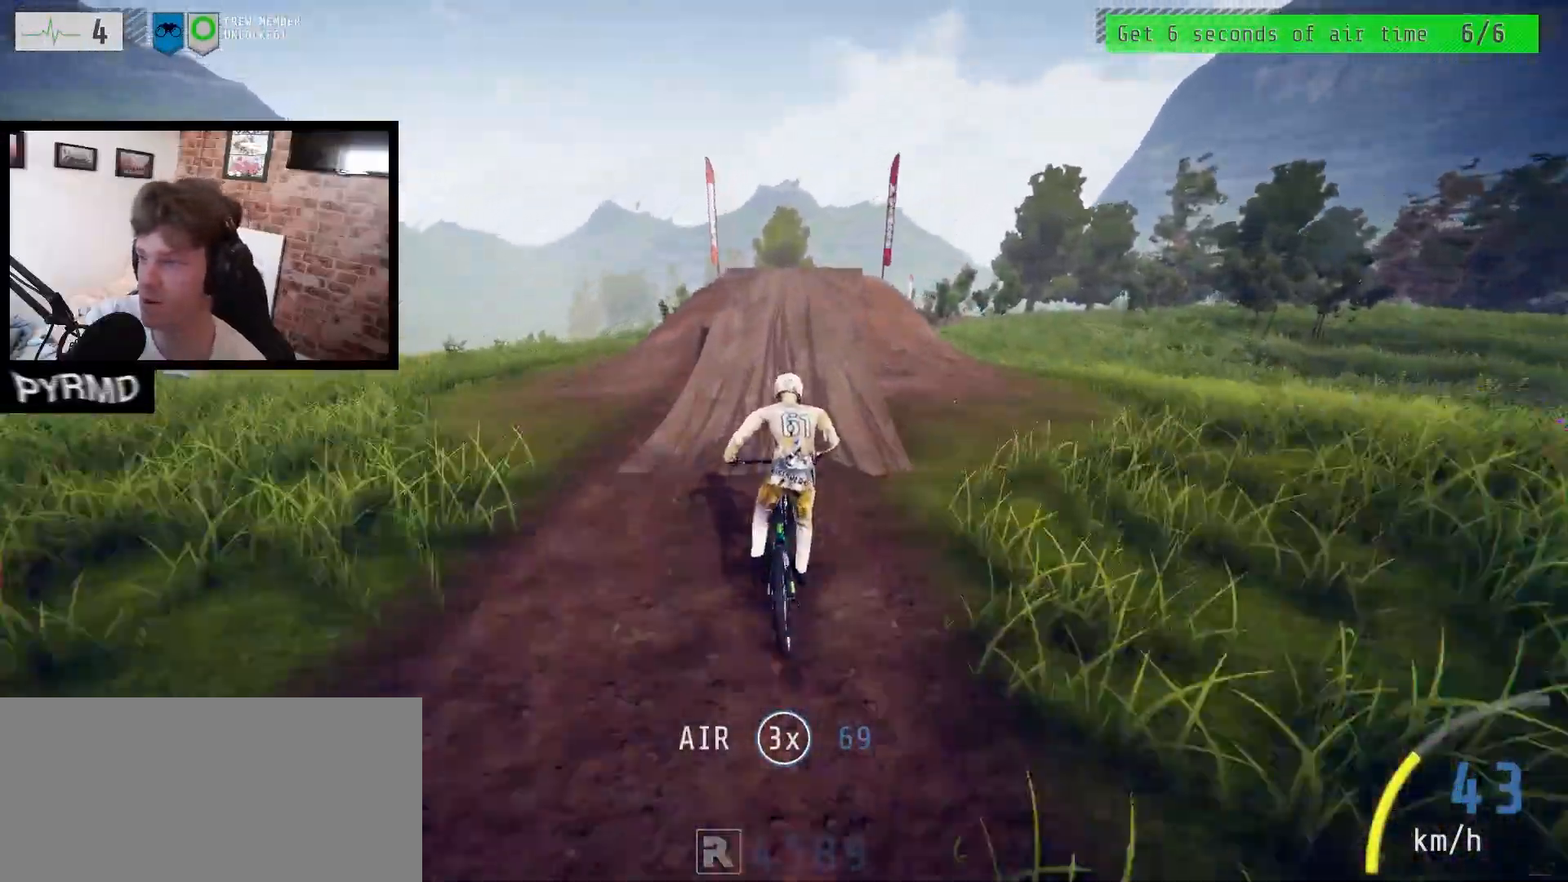
{"keys": ["a", "l"], "events": [[83, "l", "down"], [183, "l", "up"], [383, "l", "down"]]}
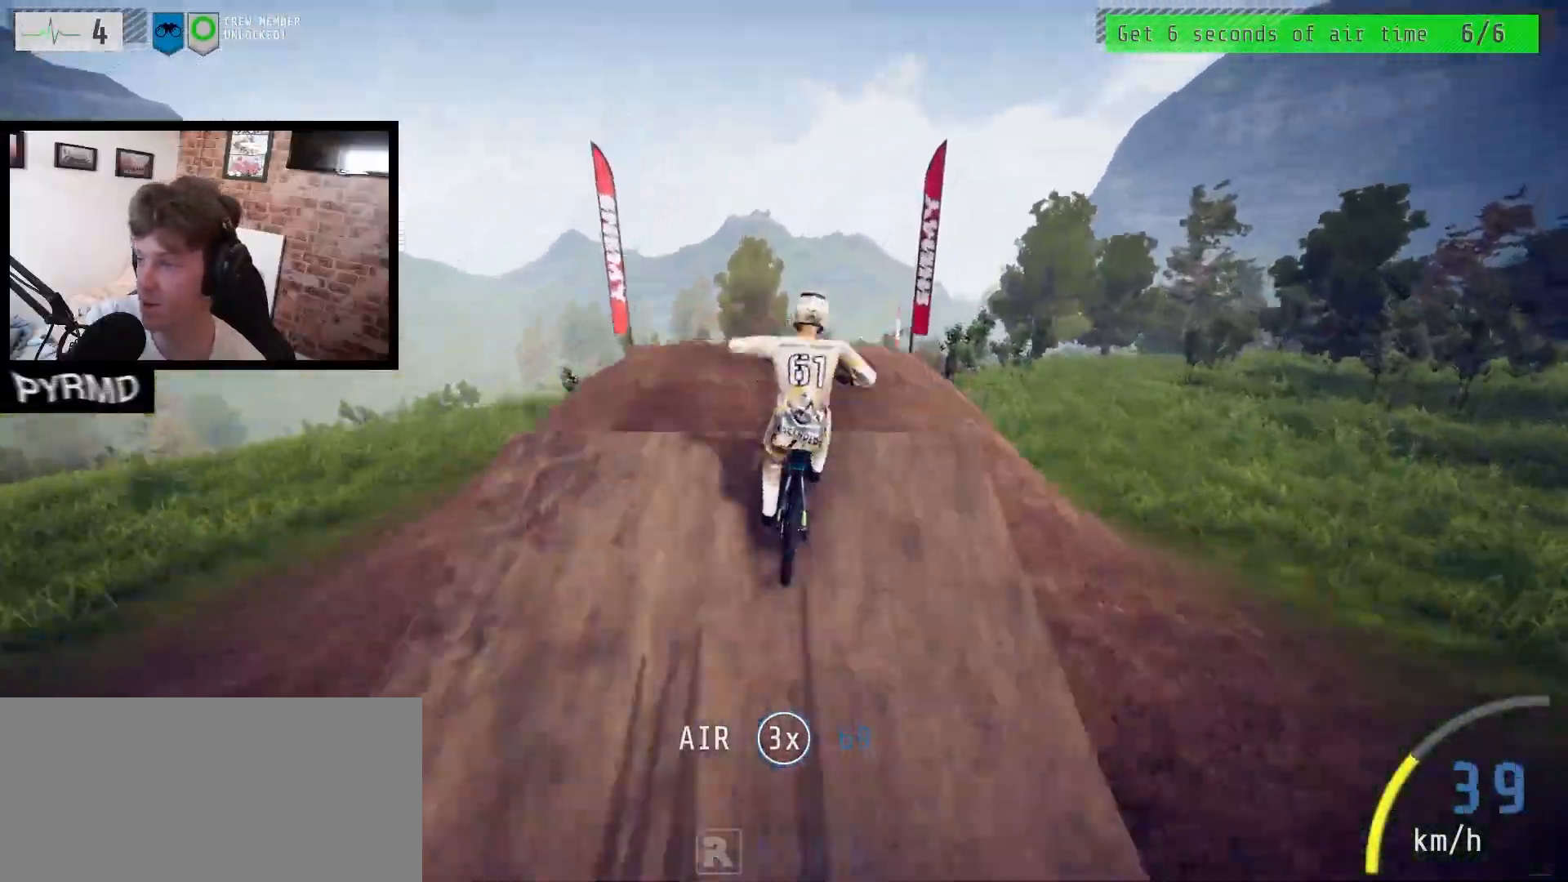
{"keys": ["a"], "events": [[300, "l", "up"]]}
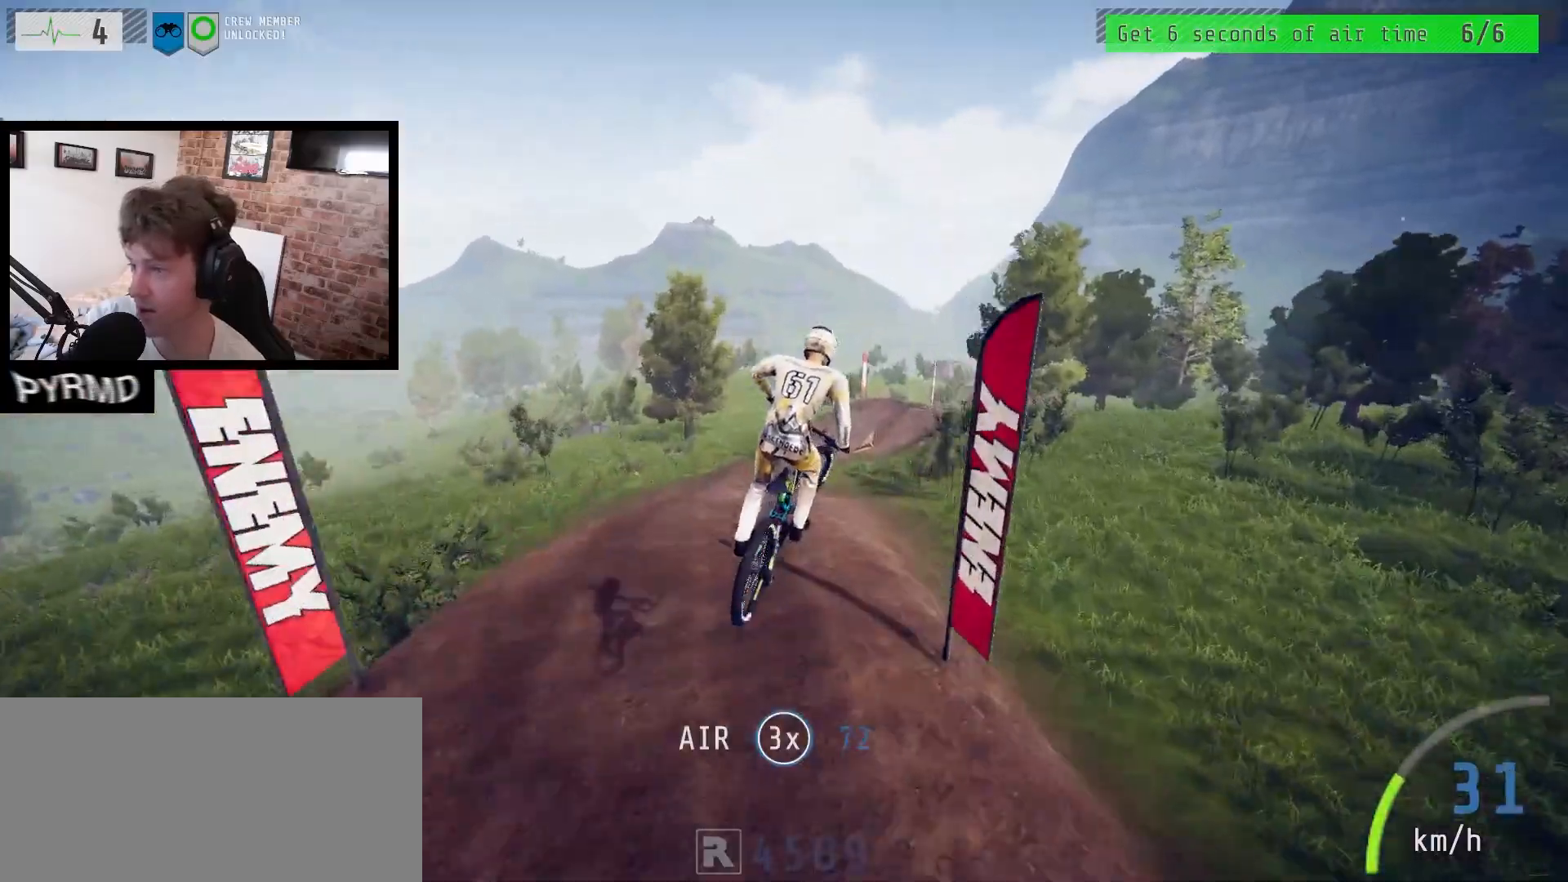
{"keys": ["a"], "events": [[33, "i", "down"], [267, "j", "down"], [283, "i", "up"], [333, "j", "up"]]}
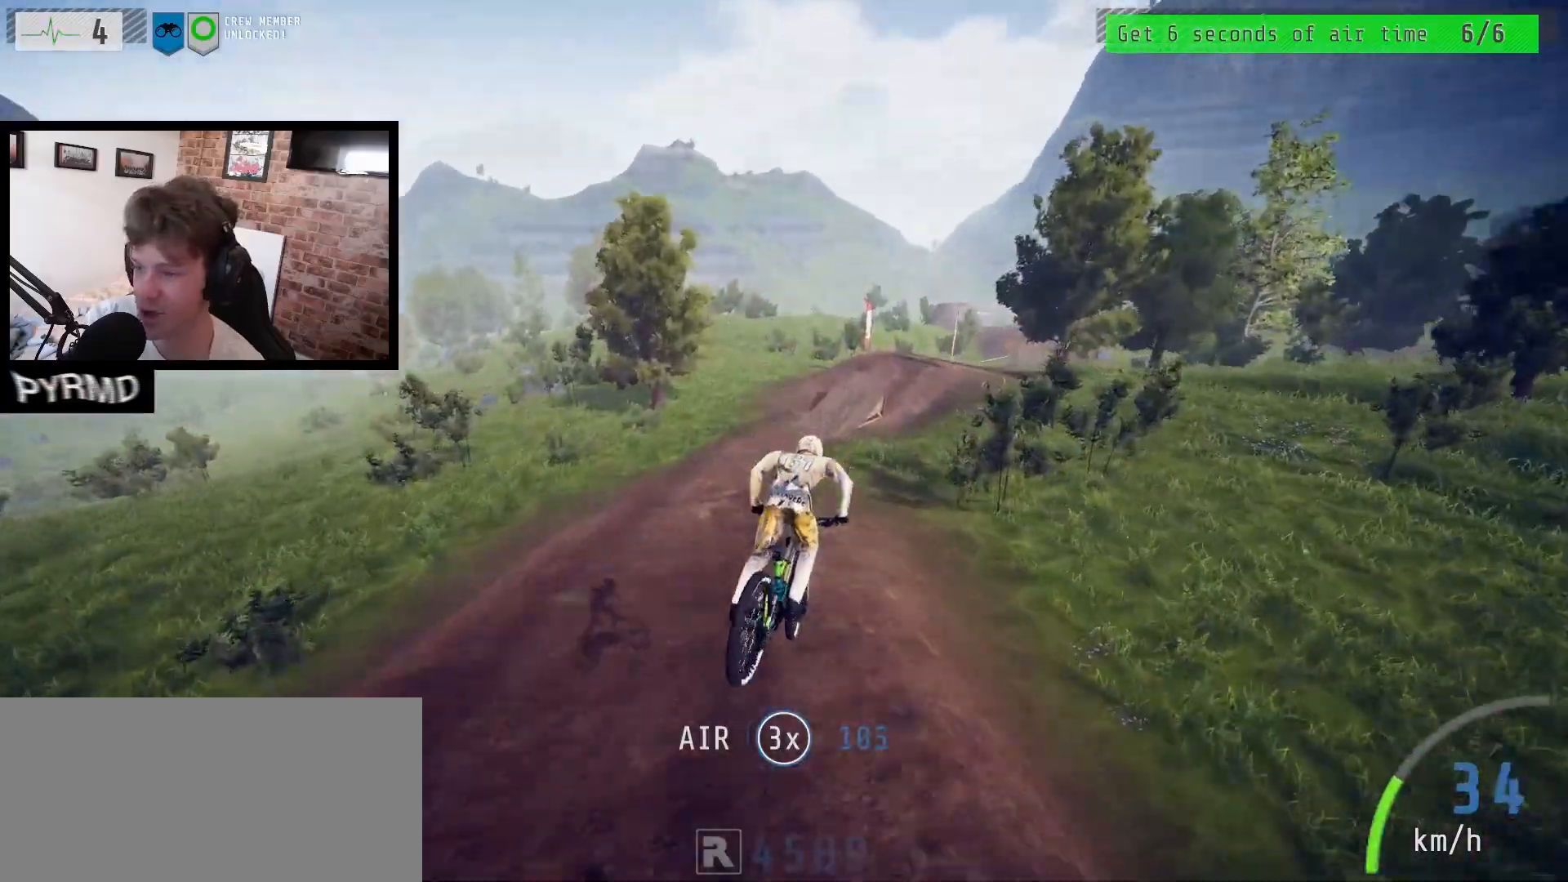
{"keys": ["a"], "events": [[50, "j", "down"], [183, "j", "up"]]}
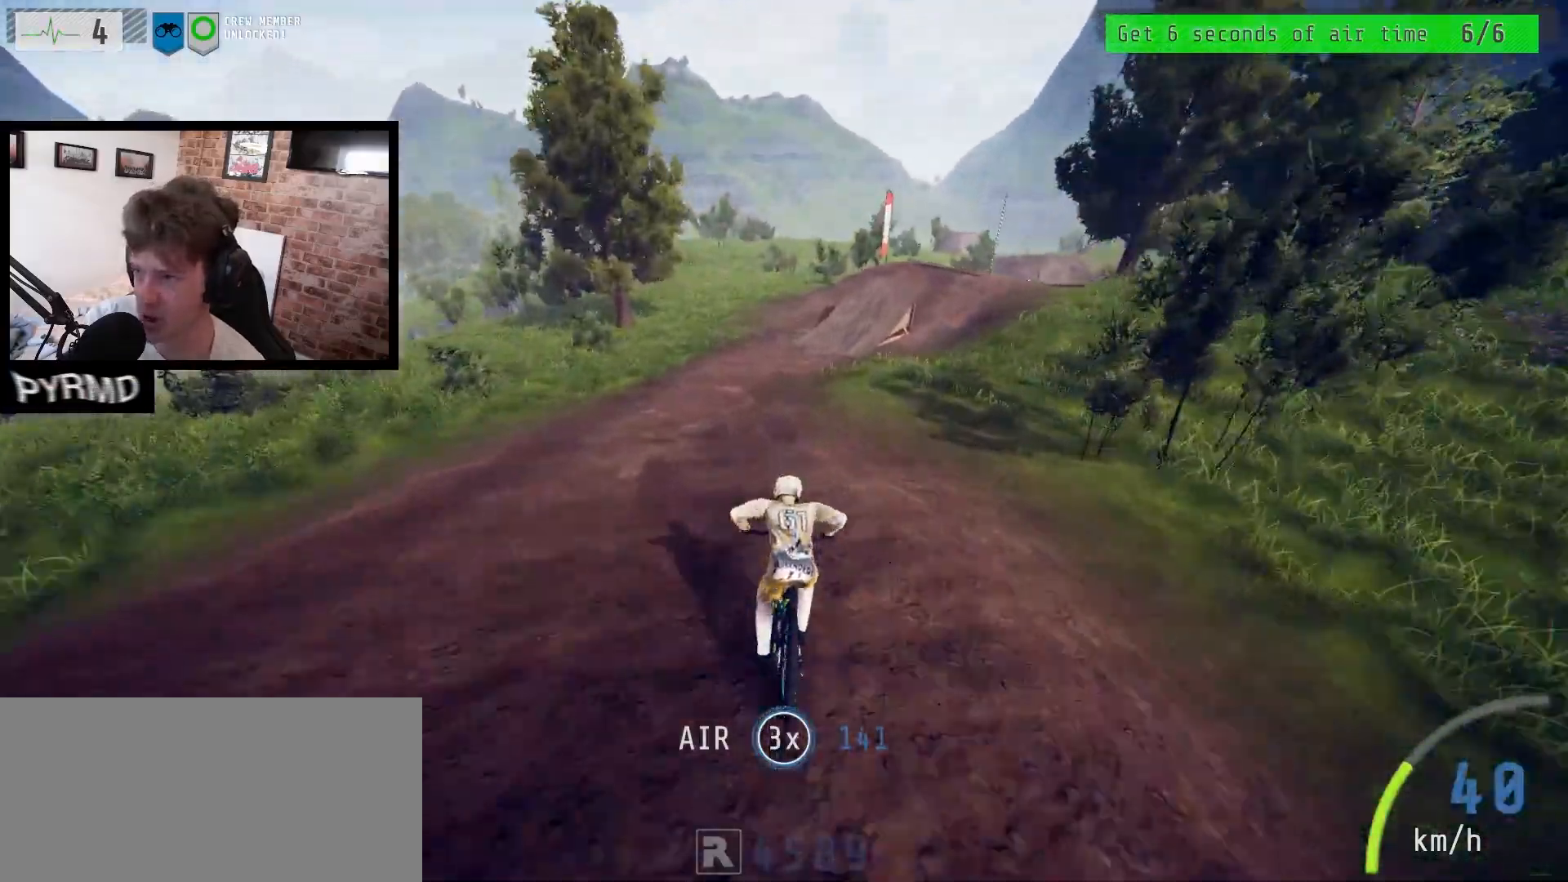
{"keys": ["a"], "events": [[33, "l", "down"], [333, "l", "up"]]}
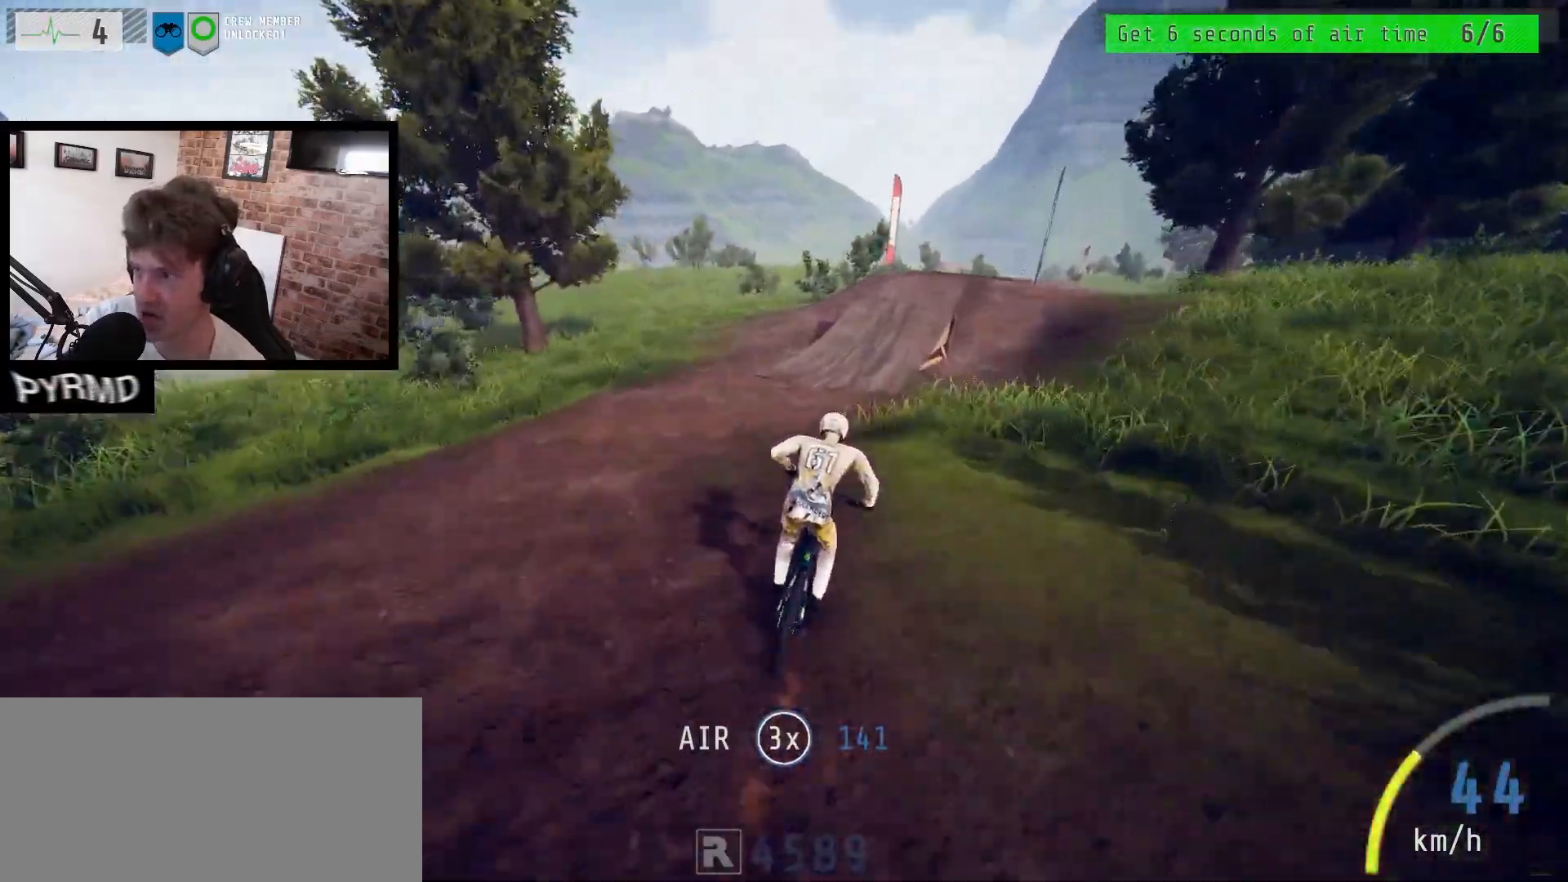
{"keys": ["a"], "events": [[83, "l", "down"], [433, "l", "up"]]}
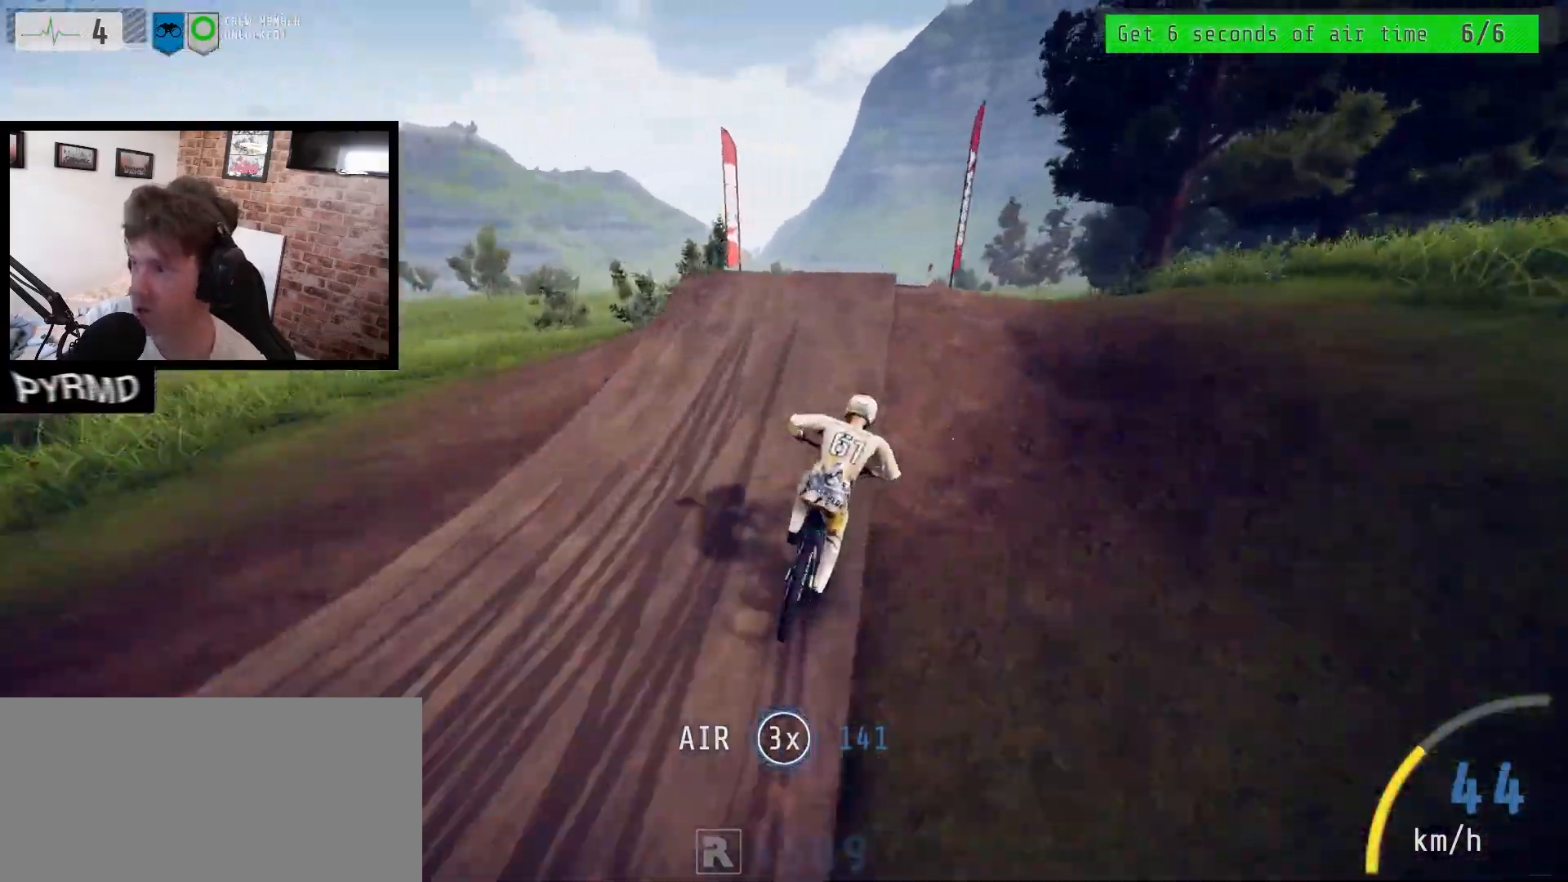
{"keys": ["a", "j"], "events": [[233, "i", "down"], [417, "j", "down"], [450, "i", "up"]]}
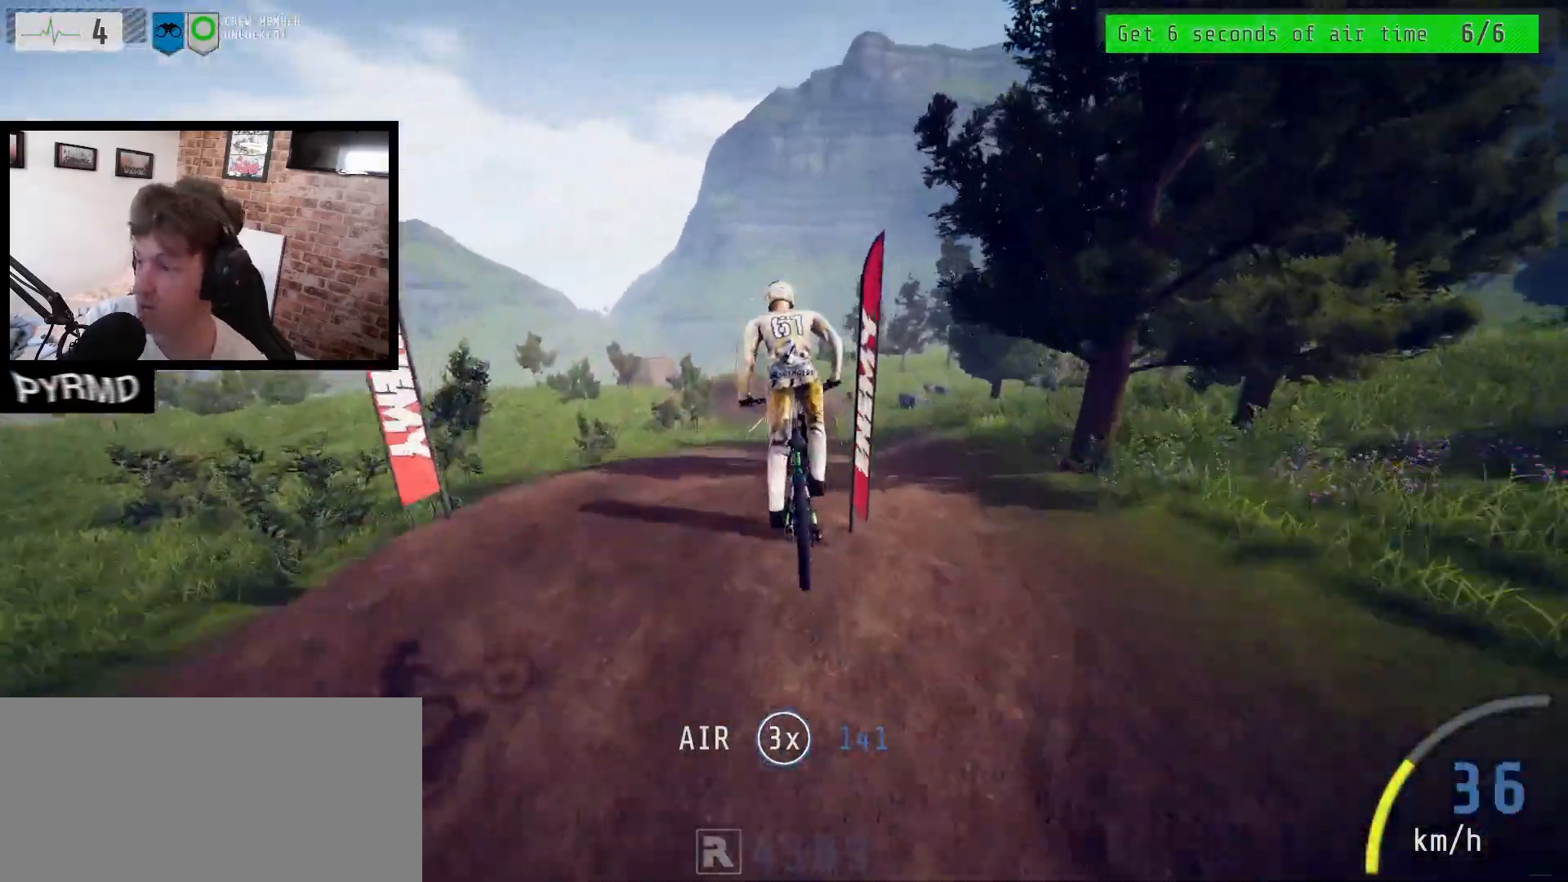
{"keys": ["a", "l"], "events": [[33, "j", "up"], [450, "l", "down"]]}
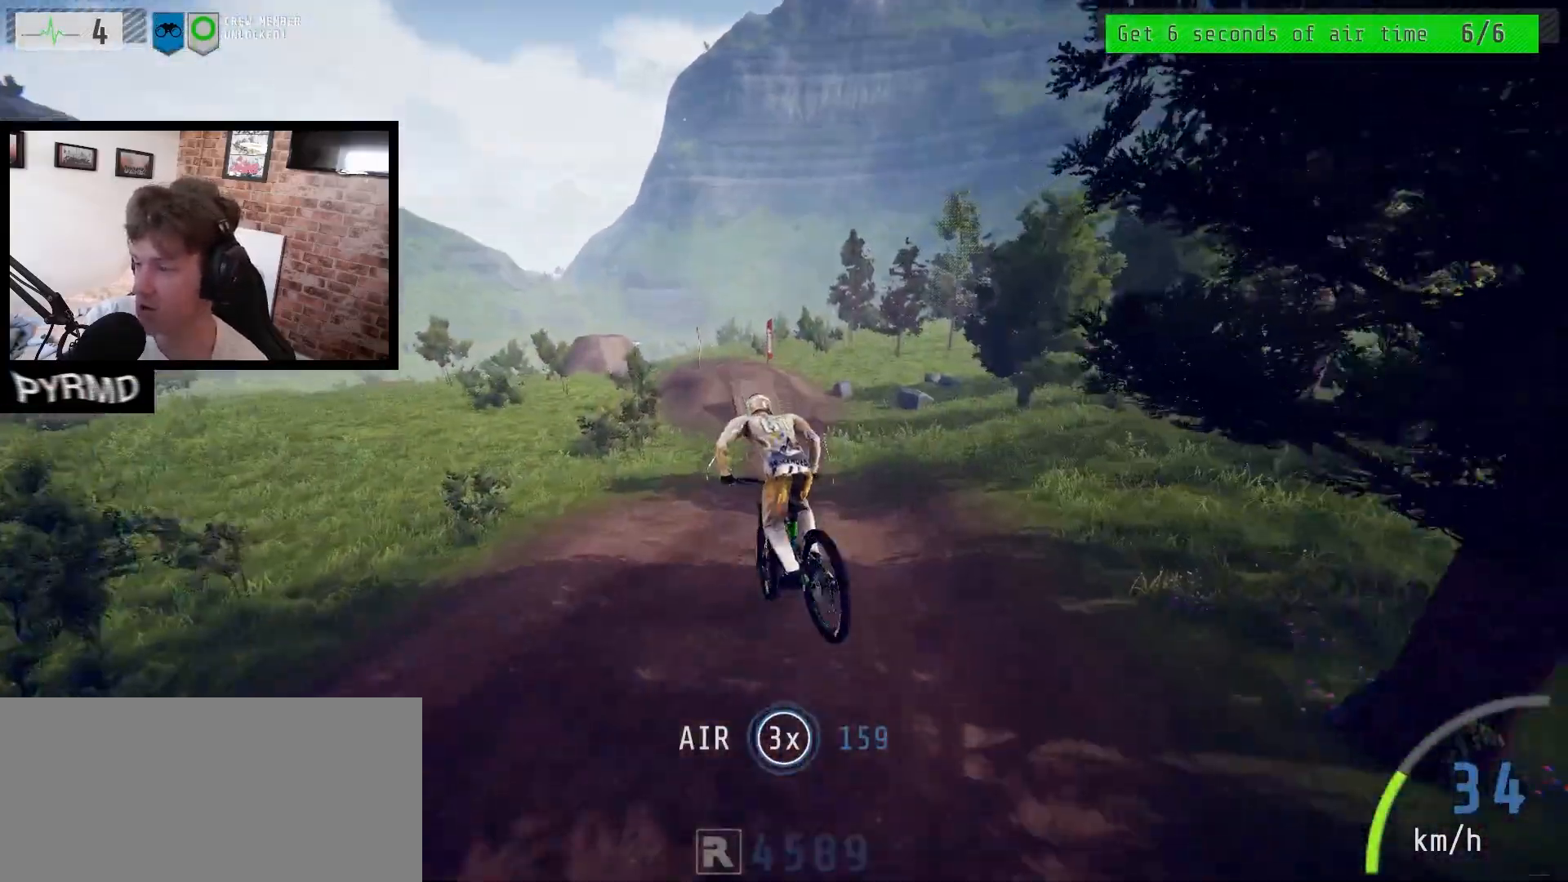
{"keys": ["a"], "events": [[83, "l", "up"]]}
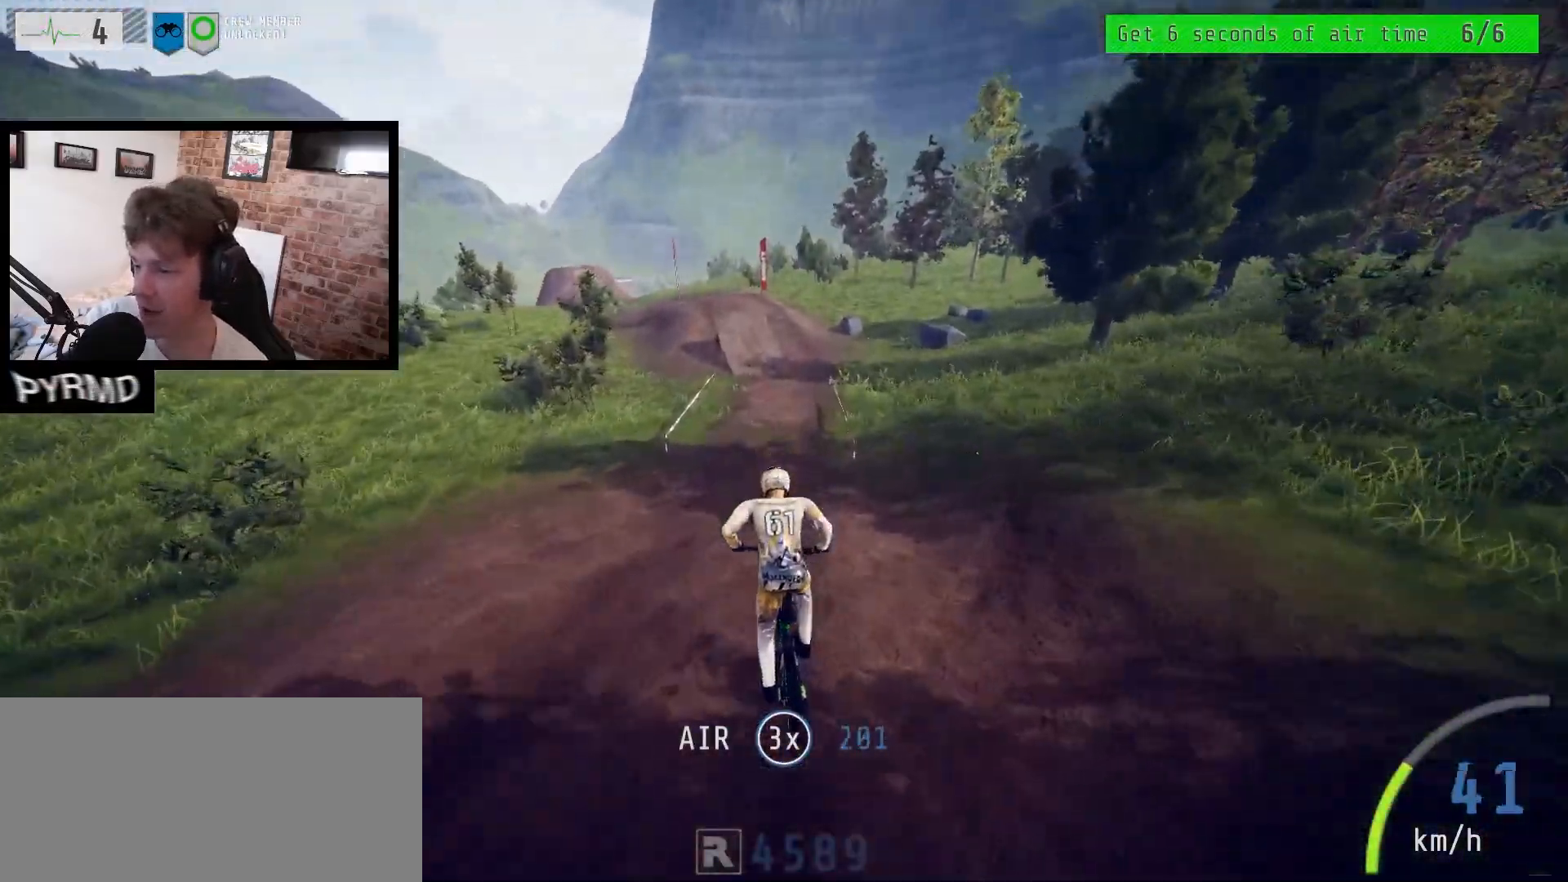
{"keys": ["a"], "events": []}
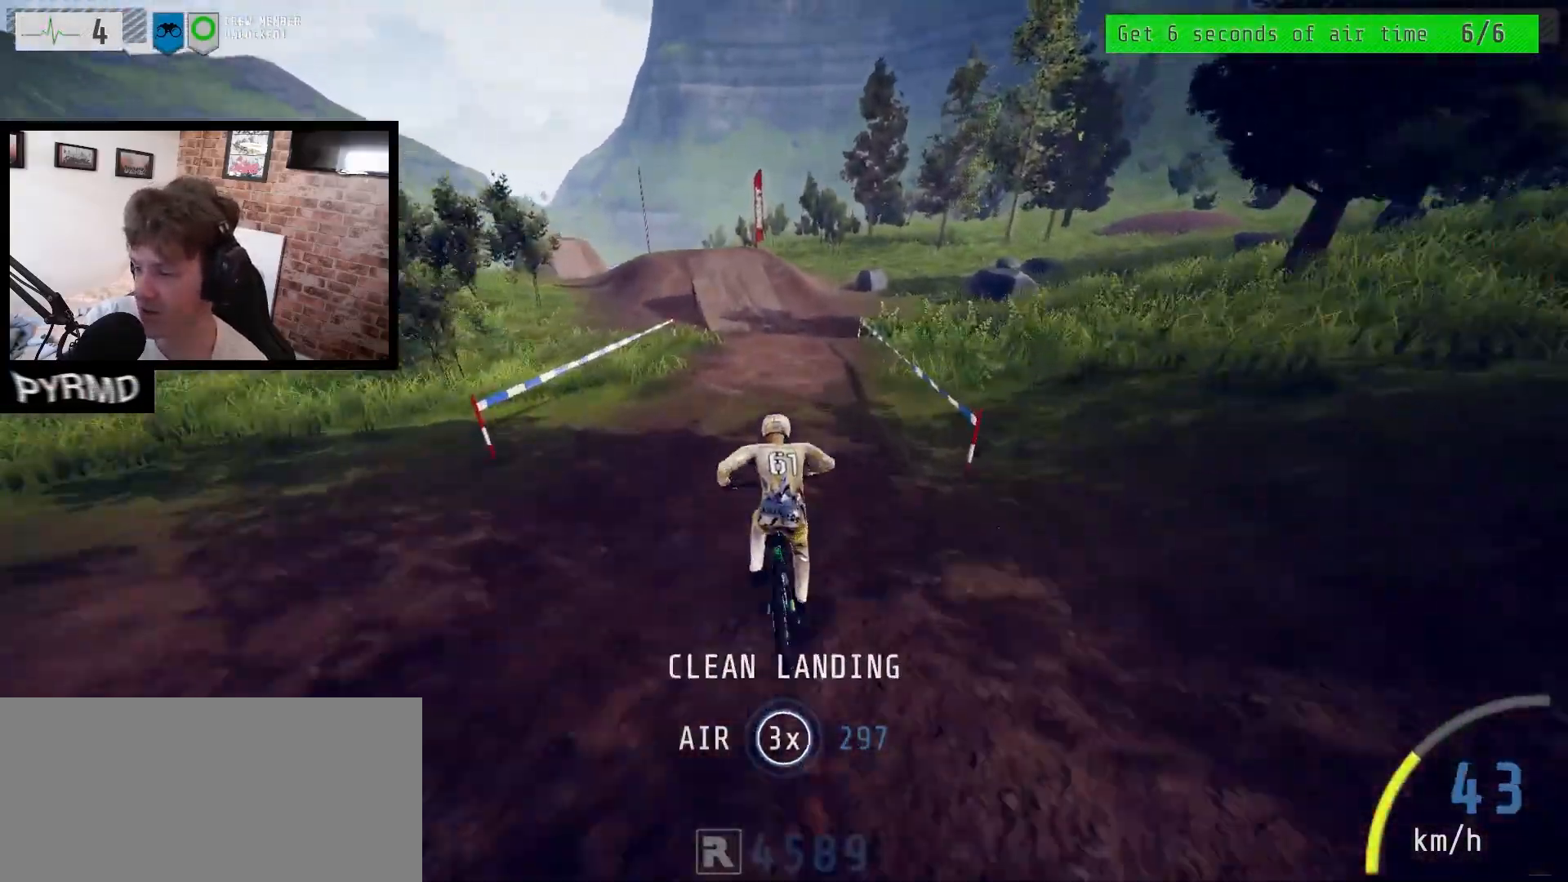
{"keys": ["a", "j"], "events": [[350, "j", "down"]]}